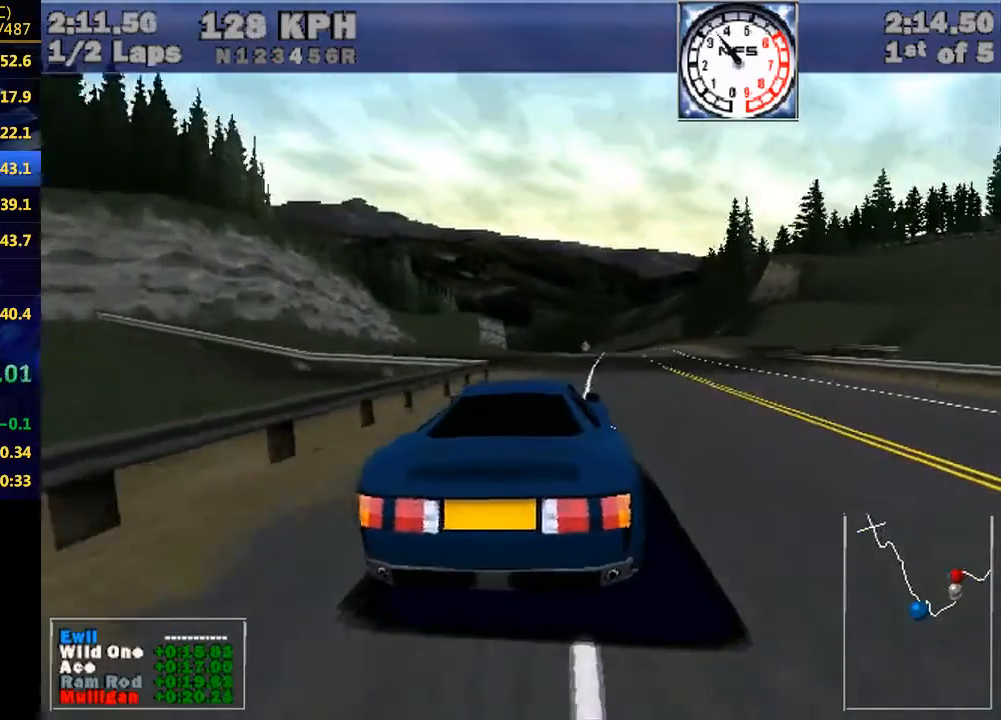
Gameplay with keyboard; each line is a JSON object with the keys held at the frame after it. "events" lists presses ("down") and releases ("up") of "down", "e", "escape", "left", "r", "return", "right", "space" and "up" between this image and that frame as [ms after this image, input, new state], when the widget could be followed in between. No other keys are recorded. Mouse input is not recorded. Not read: w.
{"keys": [], "events": [[67, "right", "up"], [300, "right", "down"], [367, "right", "up"]]}
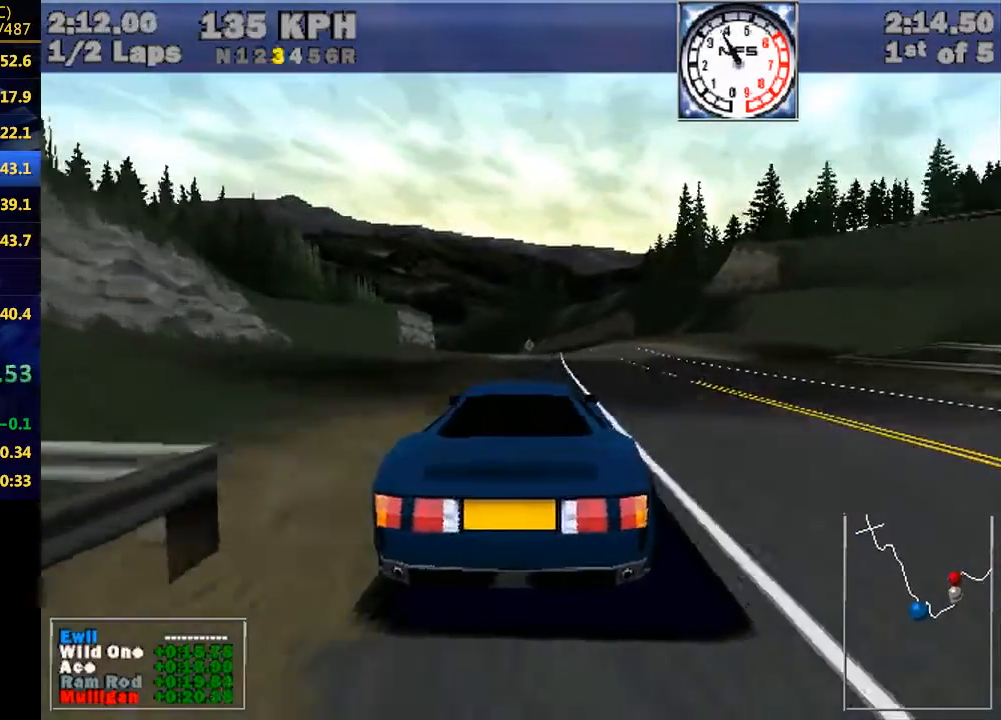
{"keys": [], "events": []}
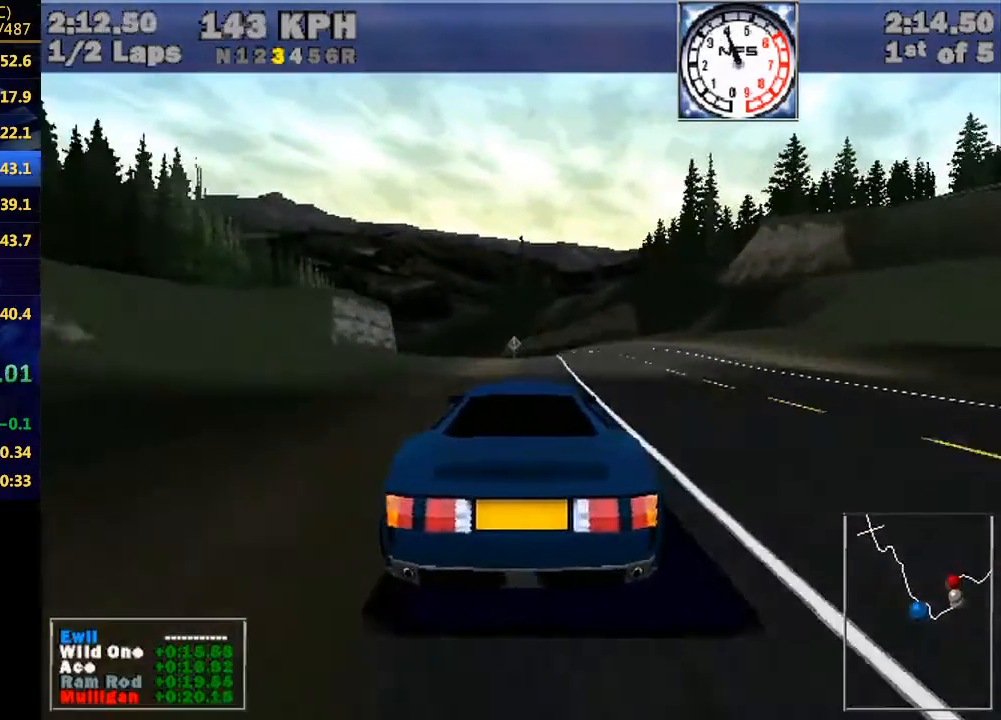
{"keys": ["left"], "events": [[467, "left", "down"]]}
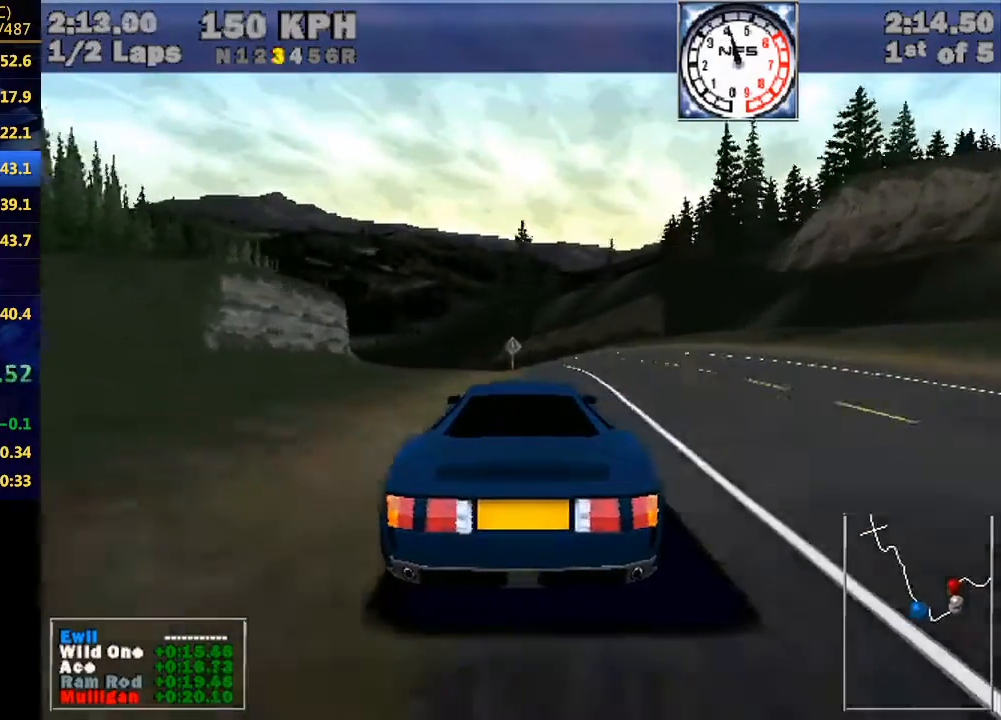
{"keys": [], "events": [[67, "left", "up"], [400, "left", "down"], [500, "left", "up"]]}
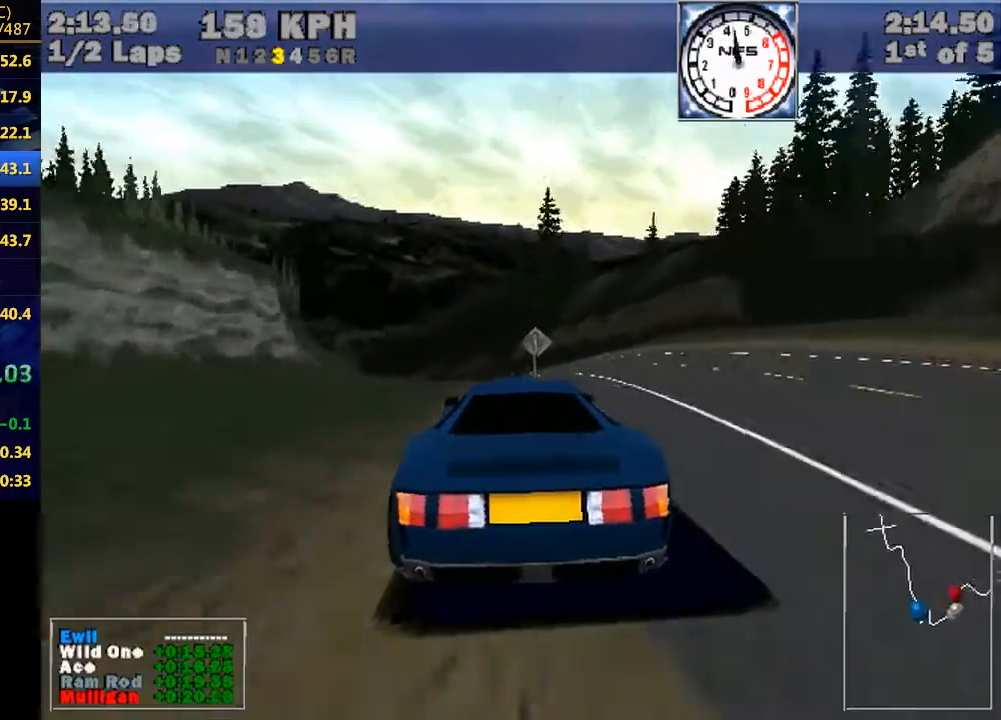
{"keys": ["left"], "events": [[267, "left", "down"], [333, "left", "up"], [500, "left", "down"]]}
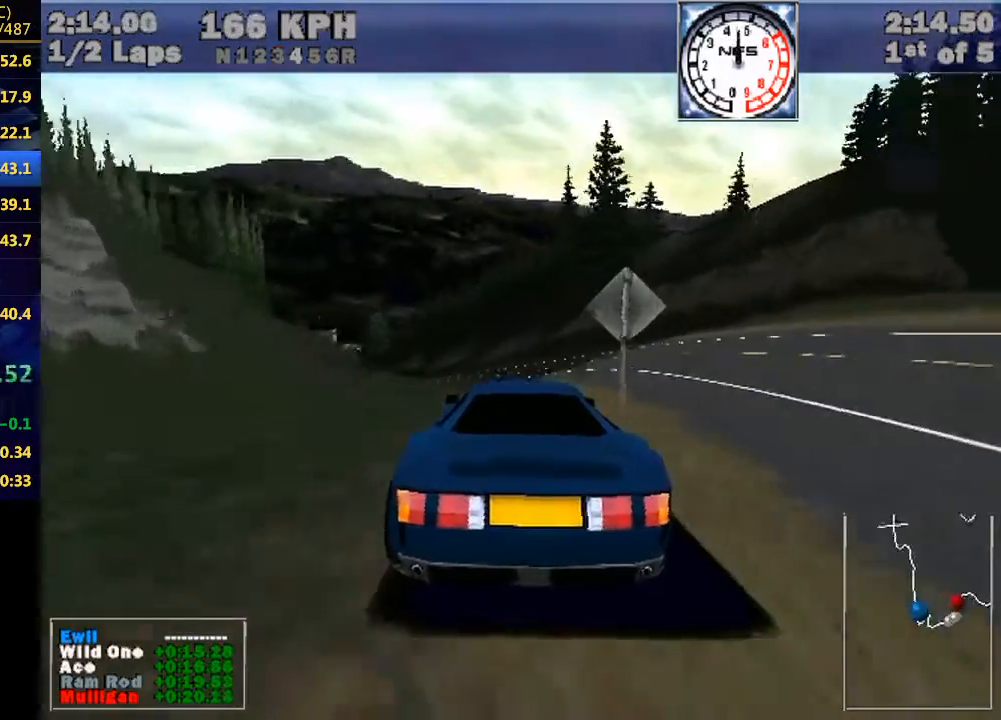
{"keys": [], "events": [[167, "left", "up"], [300, "left", "down"], [467, "left", "up"]]}
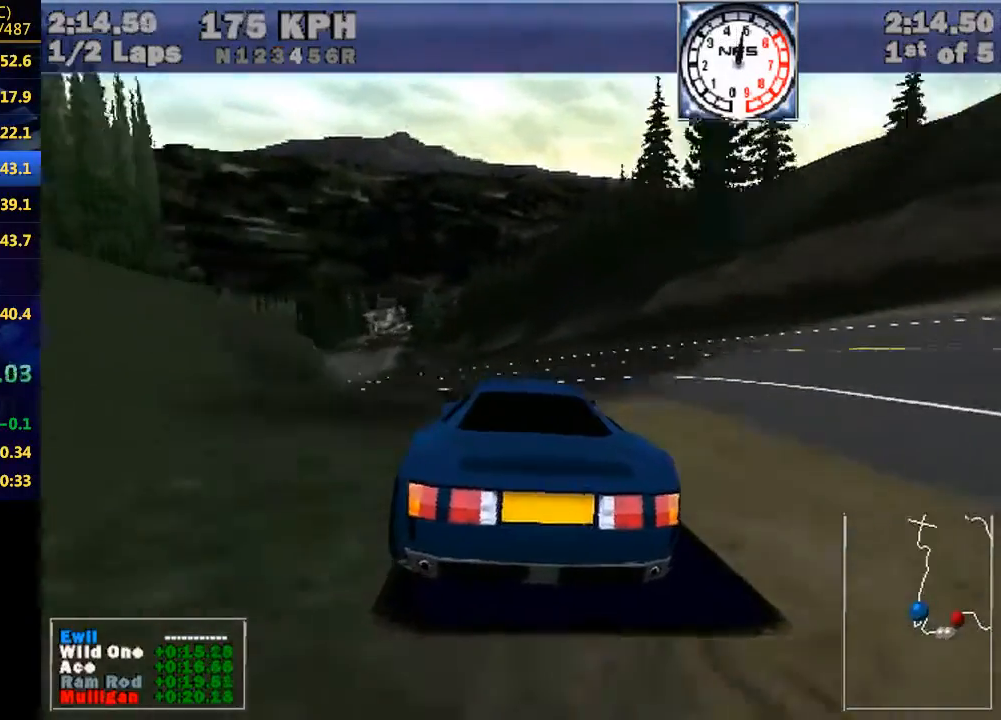
{"keys": ["left"], "events": [[133, "left", "down"], [267, "left", "up"], [400, "left", "down"]]}
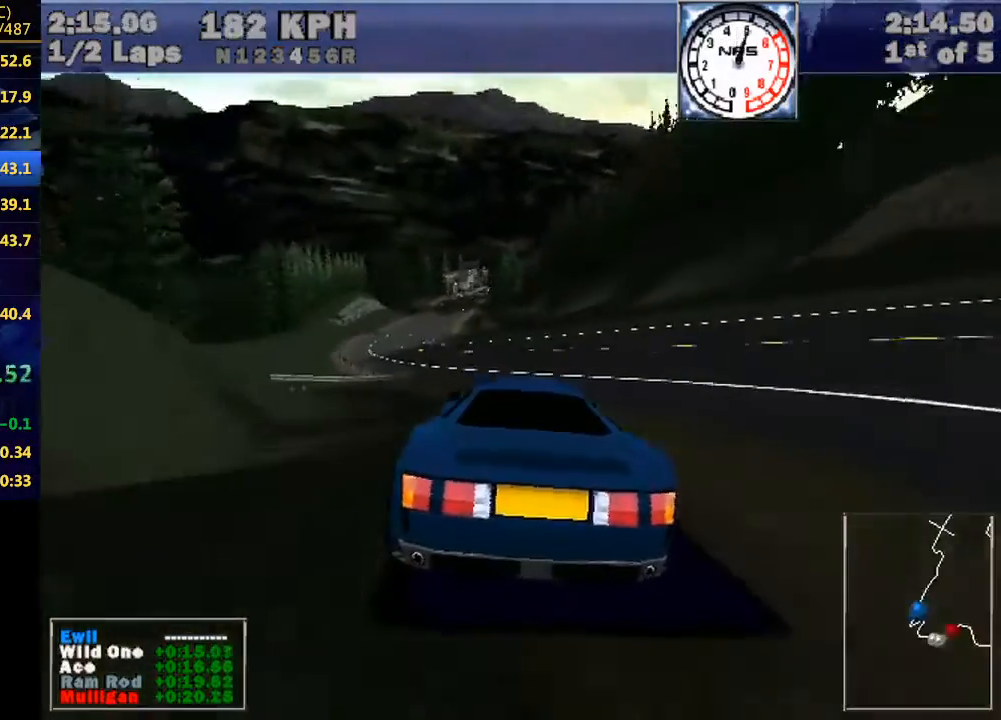
{"keys": [], "events": [[133, "left", "up"], [267, "left", "down"], [400, "left", "up"]]}
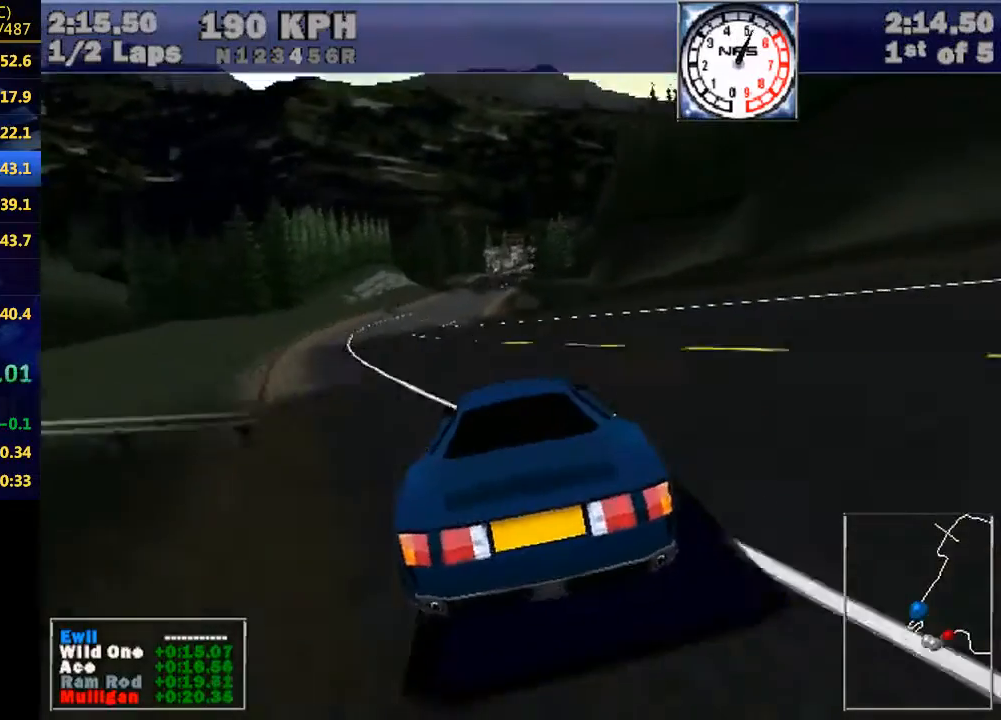
{"keys": [], "events": []}
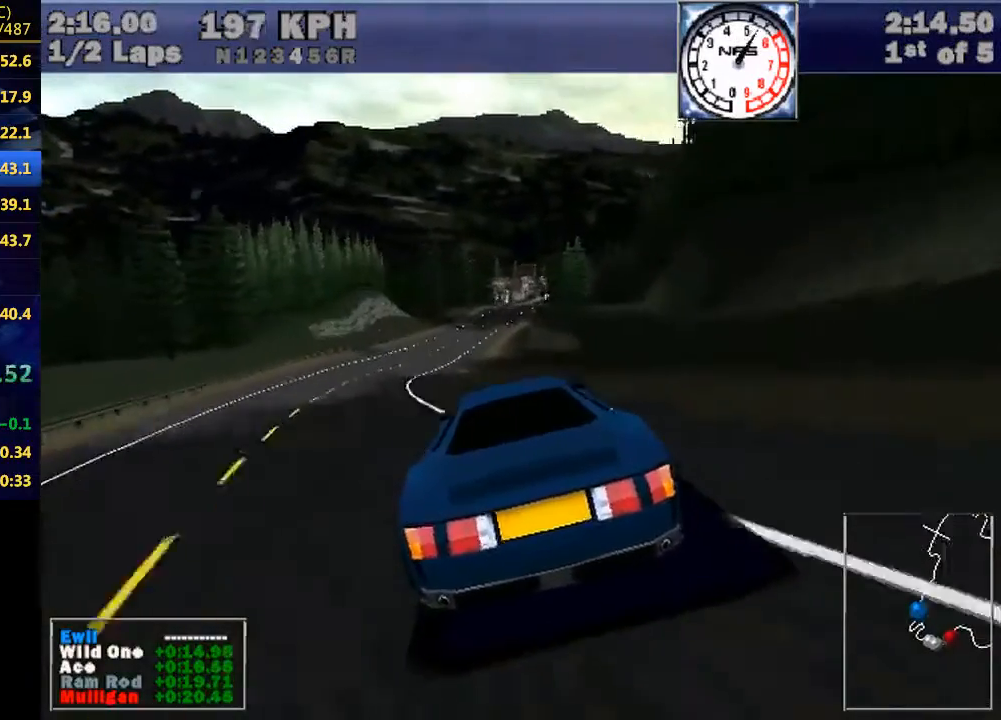
{"keys": [], "events": [[400, "up", "down"], [500, "up", "up"]]}
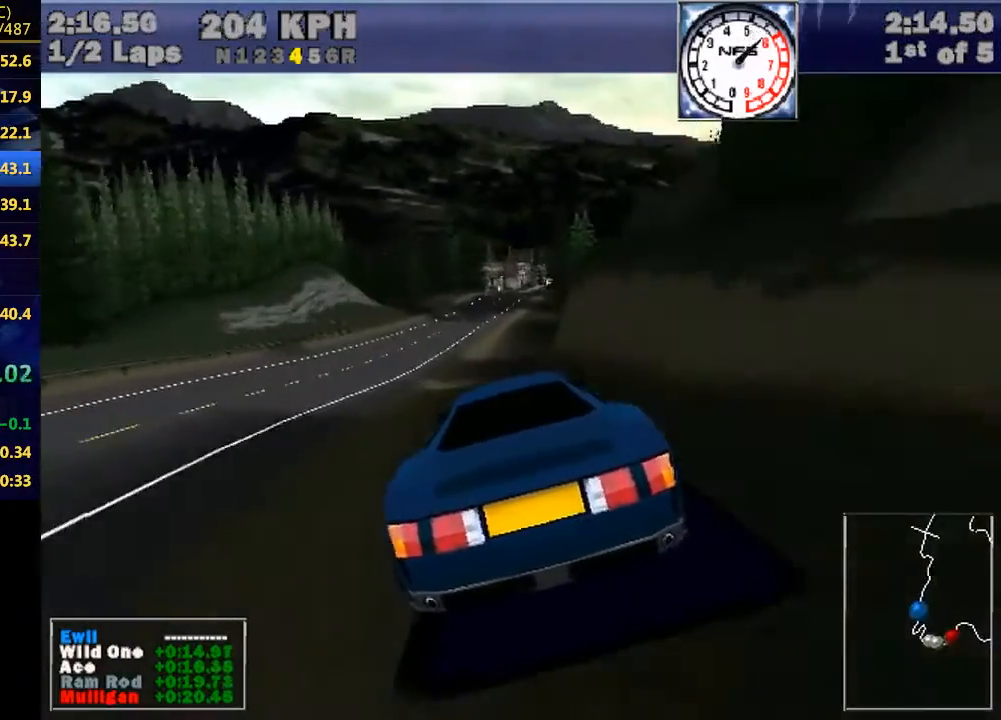
{"keys": [], "events": []}
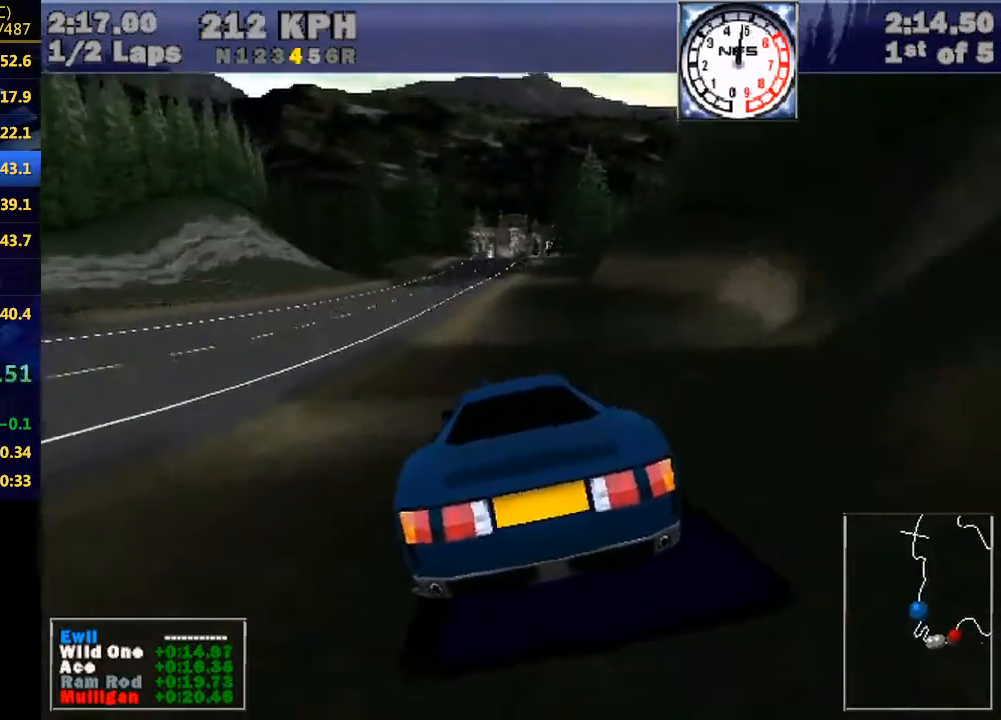
{"keys": [], "events": [[167, "right", "down"], [233, "right", "up"], [433, "right", "down"], [467, "right", "up"]]}
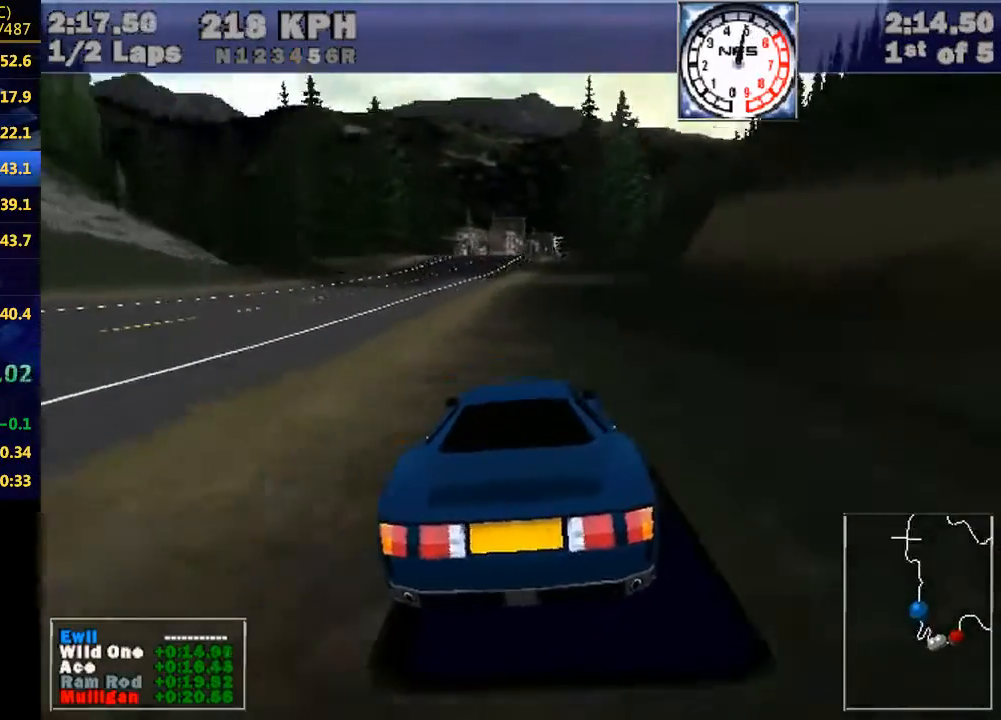
{"keys": [], "events": [[267, "right", "down"], [367, "right", "up"]]}
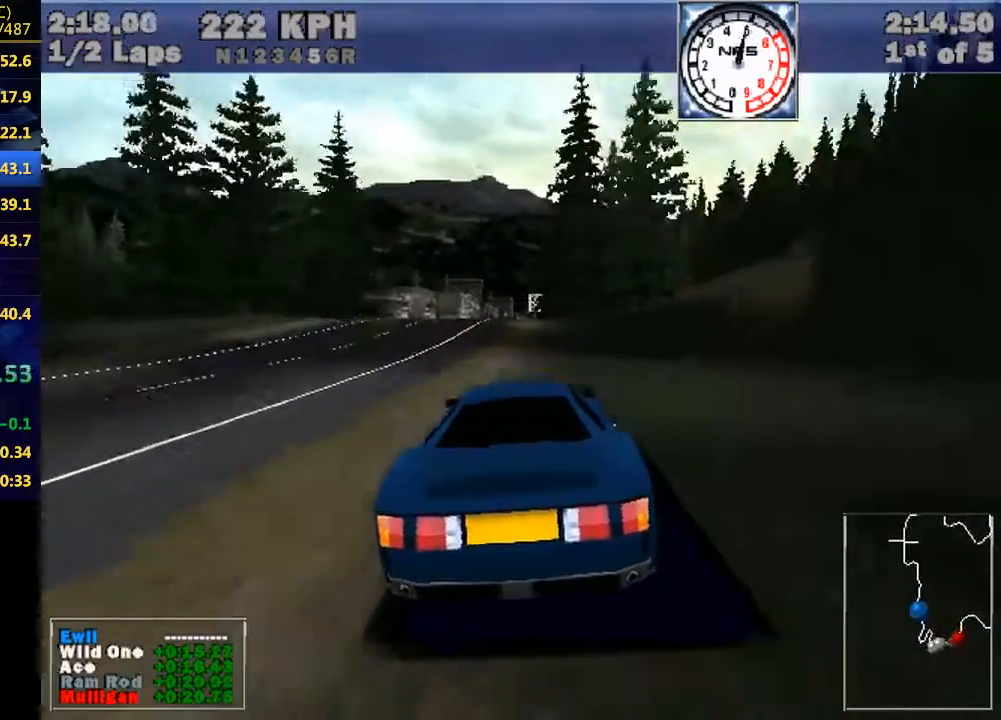
{"keys": [], "events": [[33, "right", "down"], [167, "right", "up"], [367, "right", "down"], [500, "right", "up"]]}
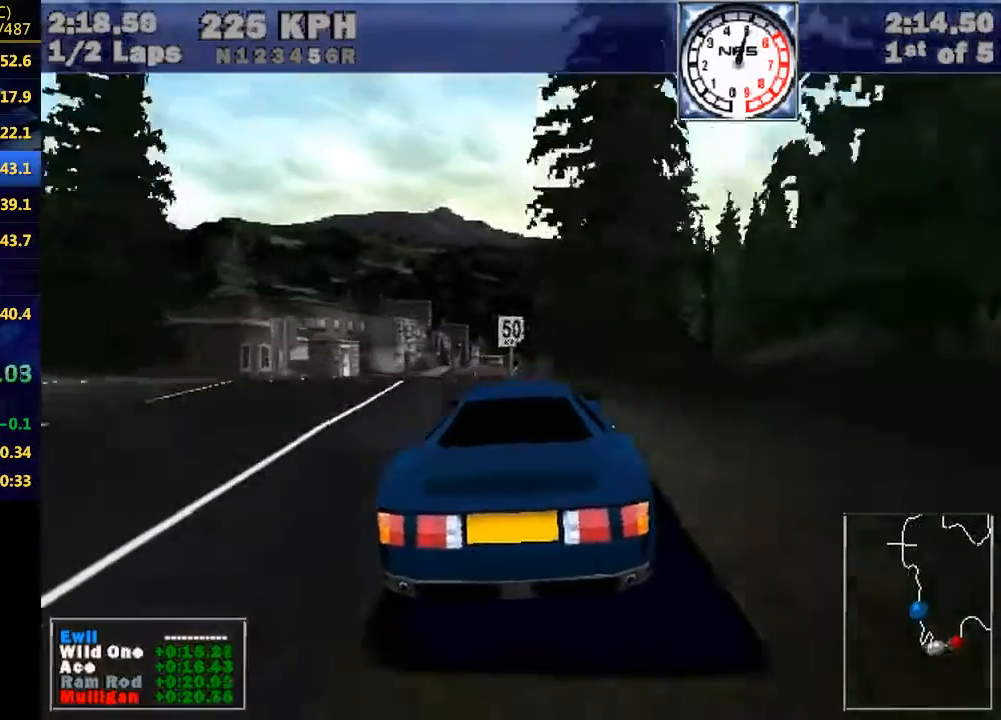
{"keys": [], "events": [[333, "down", "down"], [433, "down", "up"]]}
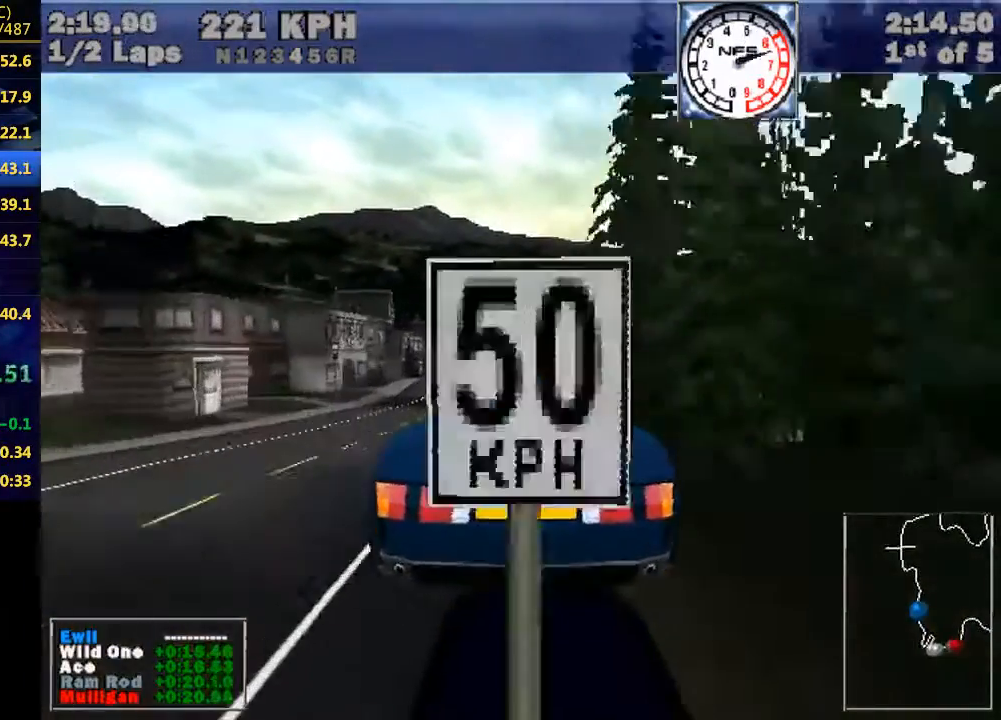
{"keys": [], "events": []}
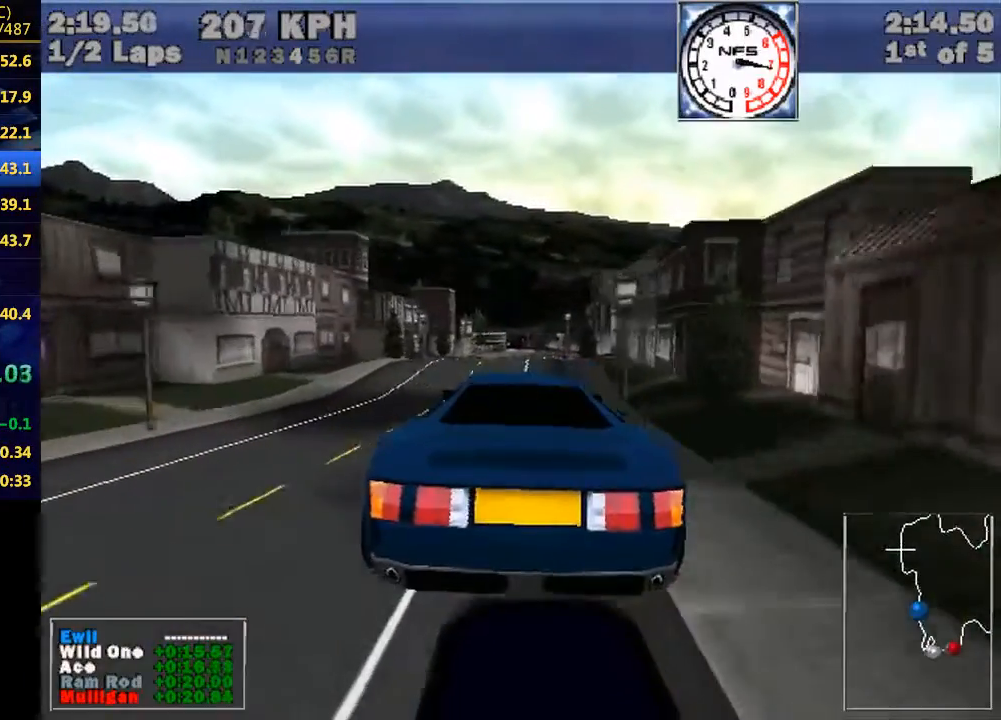
{"keys": [], "events": [[400, "right", "down"], [500, "right", "up"]]}
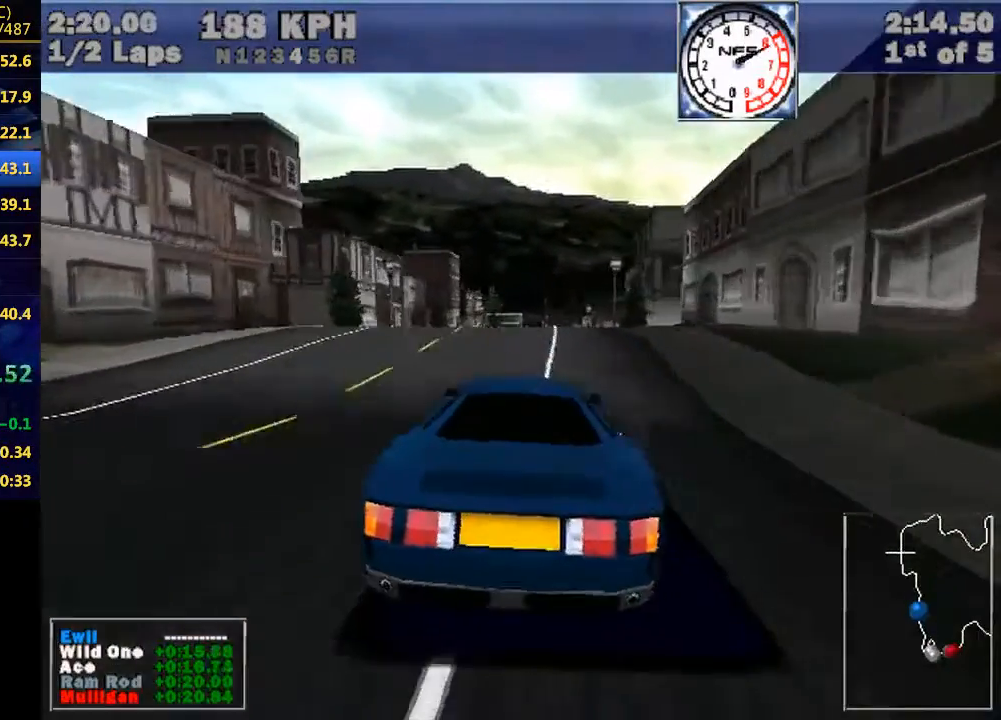
{"keys": [], "events": []}
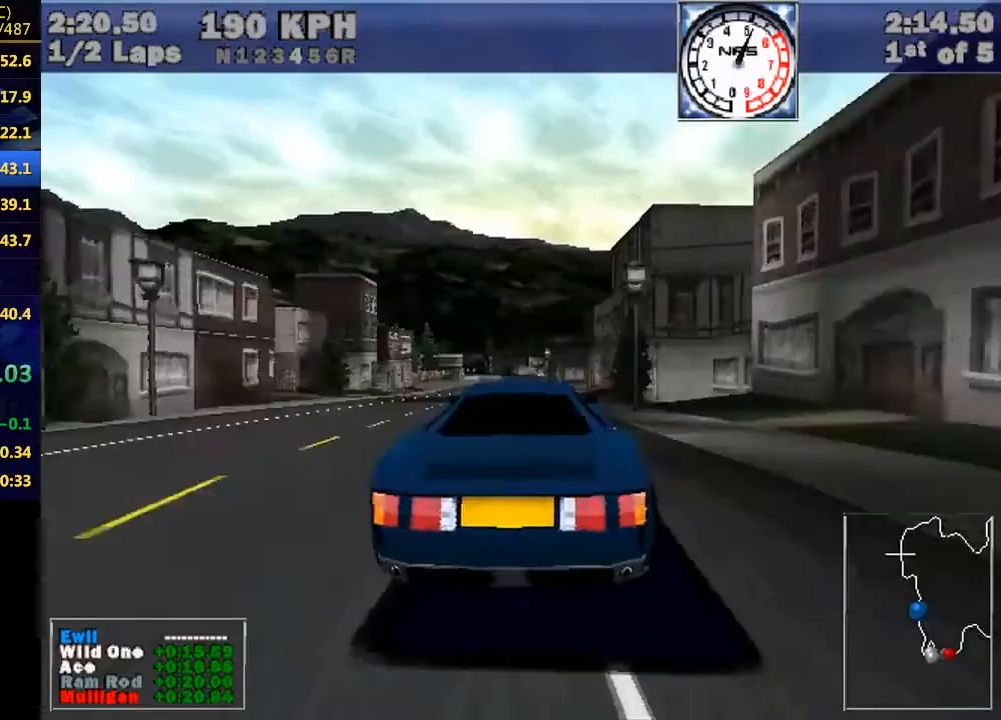
{"keys": [], "events": []}
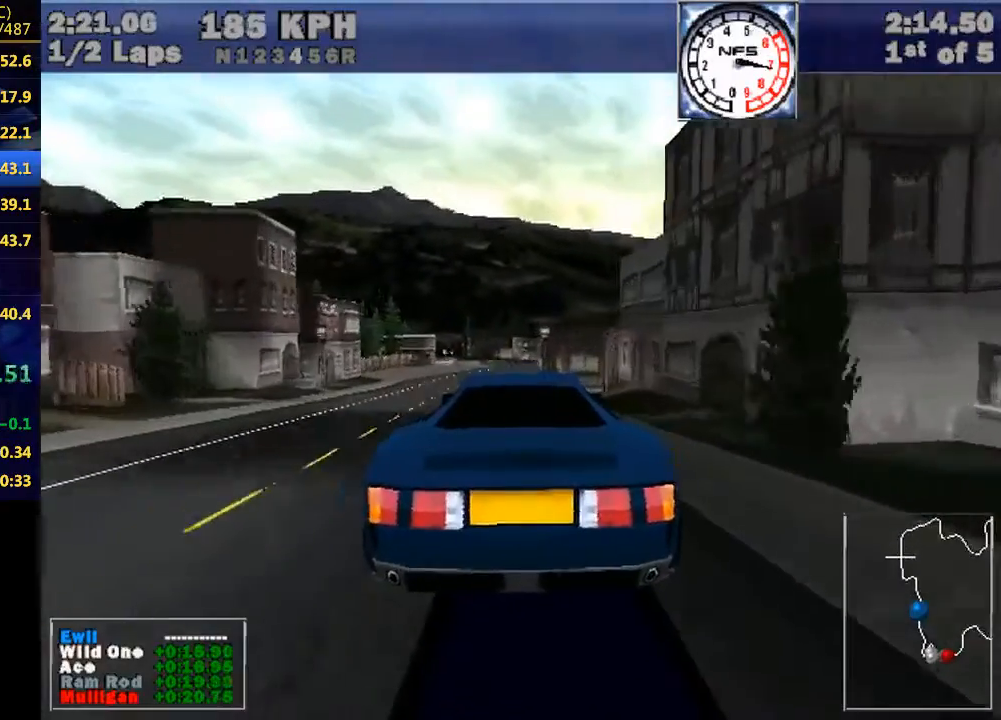
{"keys": [], "events": []}
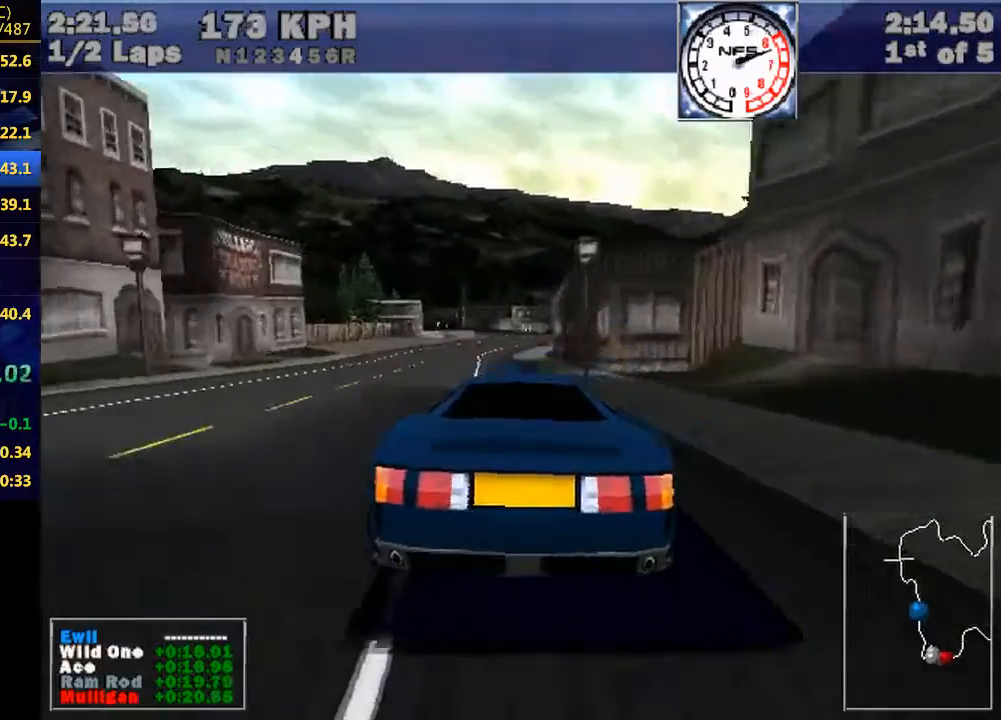
{"keys": [], "events": []}
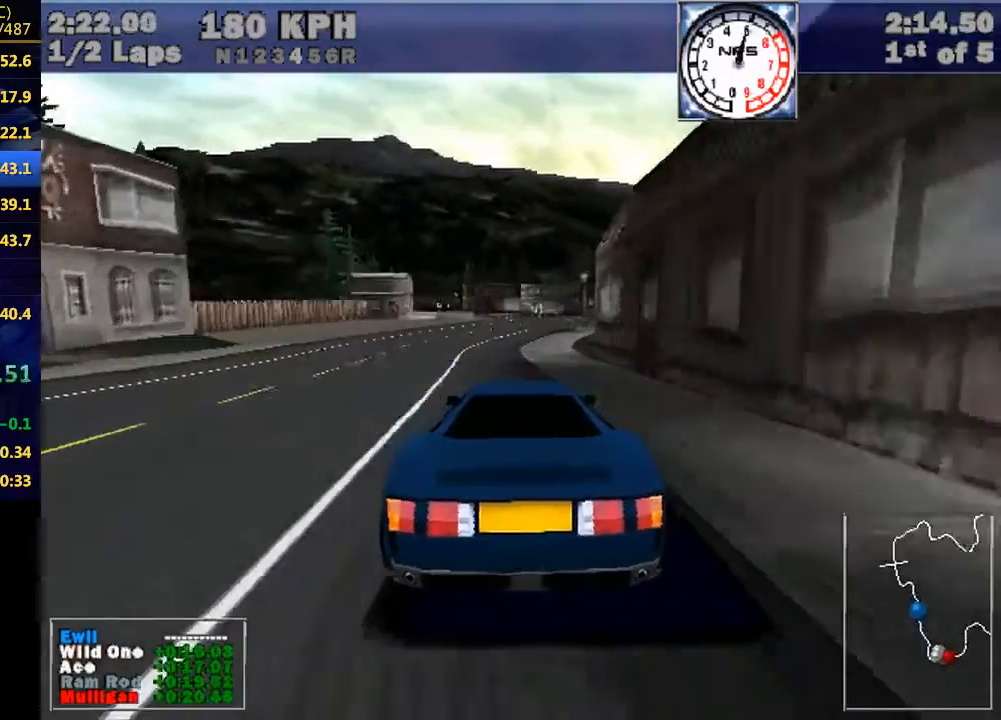
{"keys": [], "events": []}
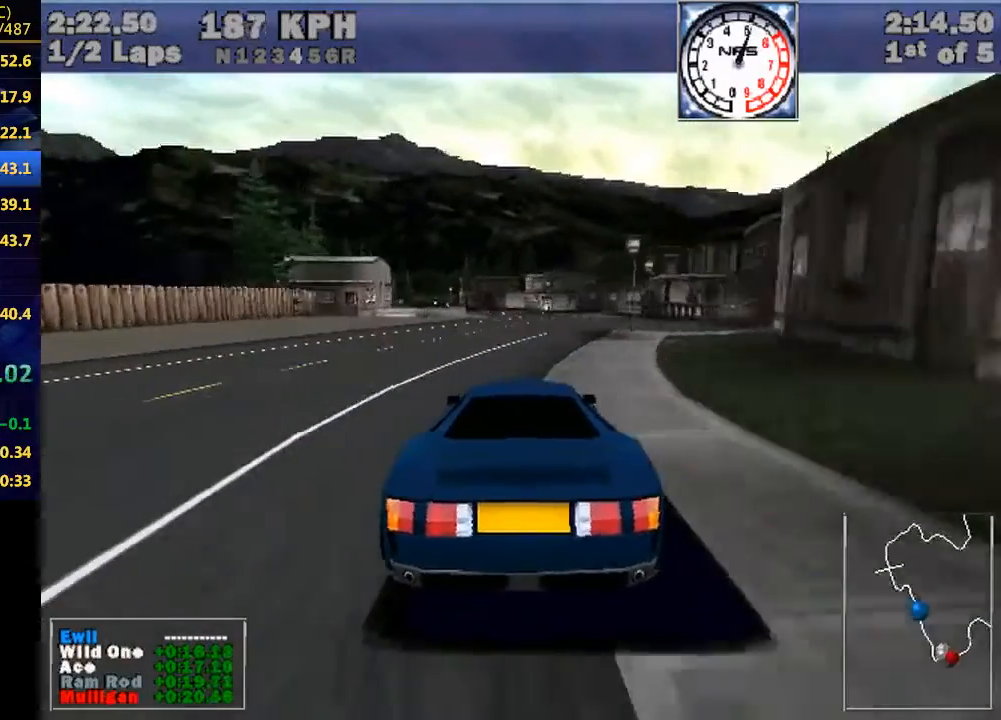
{"keys": [], "events": [[33, "left", "down"], [67, "left", "up"], [267, "left", "down"], [367, "left", "up"]]}
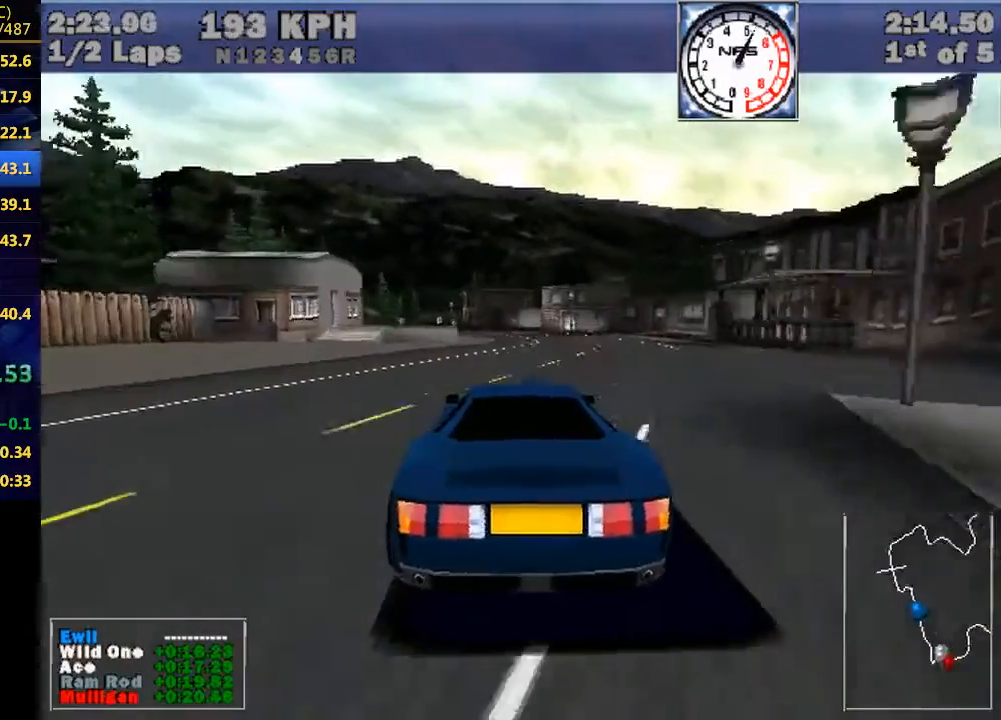
{"keys": ["left"], "events": [[133, "left", "down"], [233, "left", "up"], [500, "left", "down"]]}
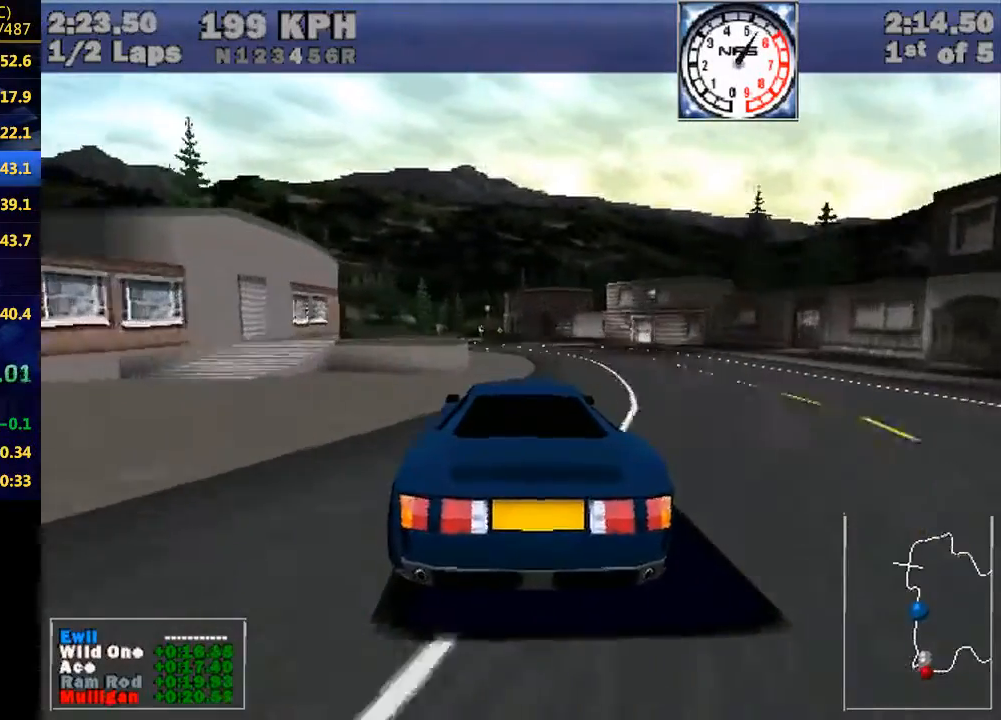
{"keys": [], "events": [[167, "left", "up"], [167, "up", "down"], [200, "up", "up"]]}
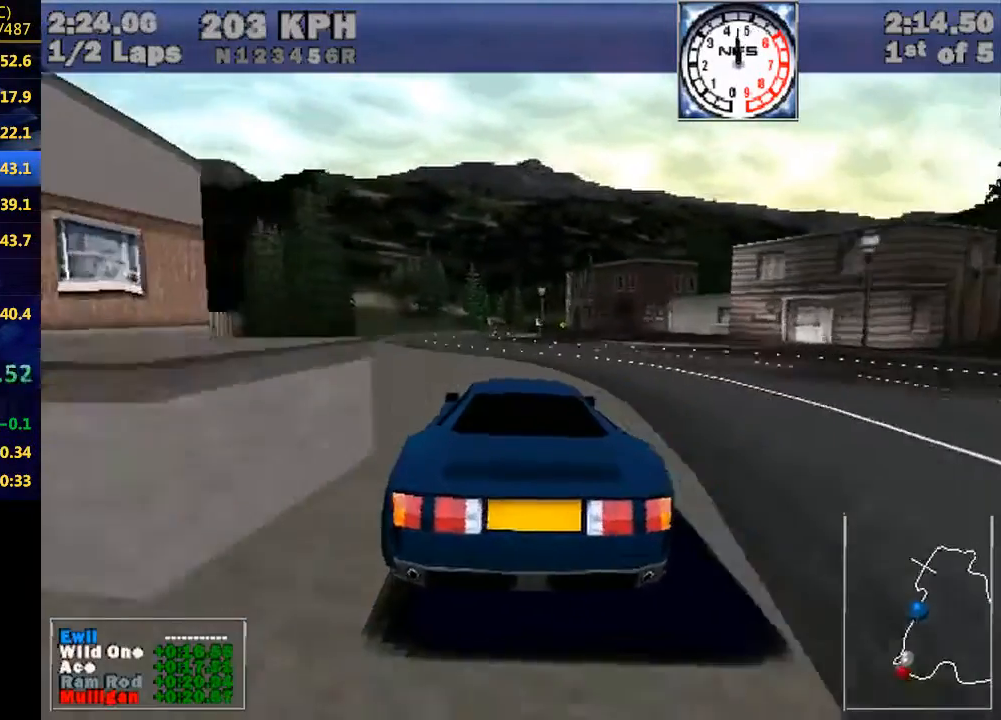
{"keys": [], "events": [[67, "left", "down"], [133, "left", "up"]]}
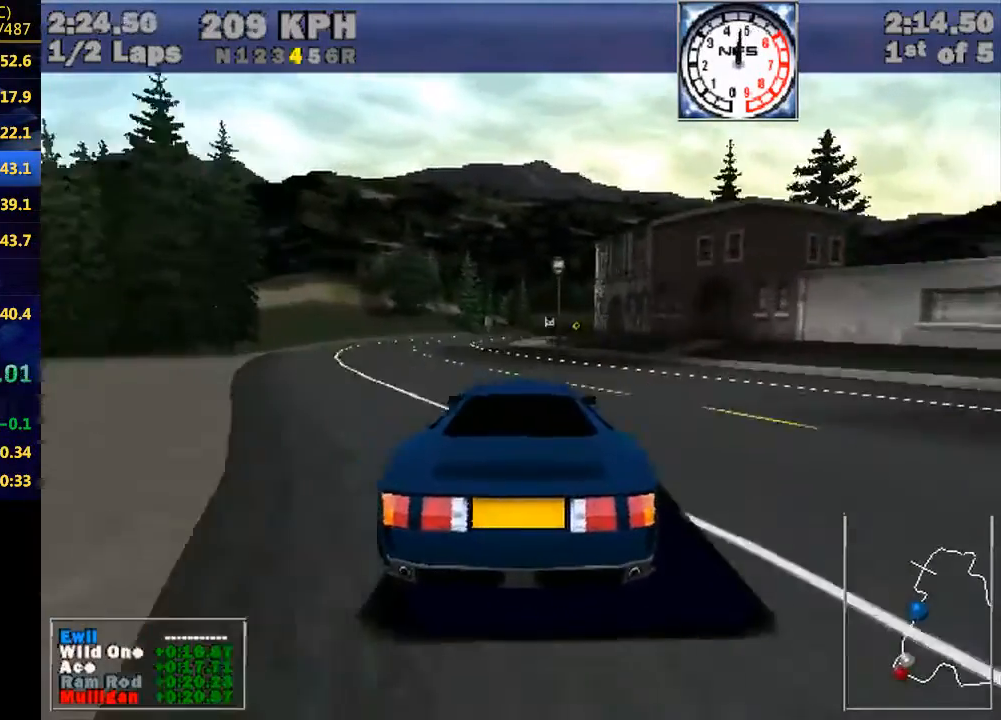
{"keys": ["right"], "events": [[500, "right", "down"]]}
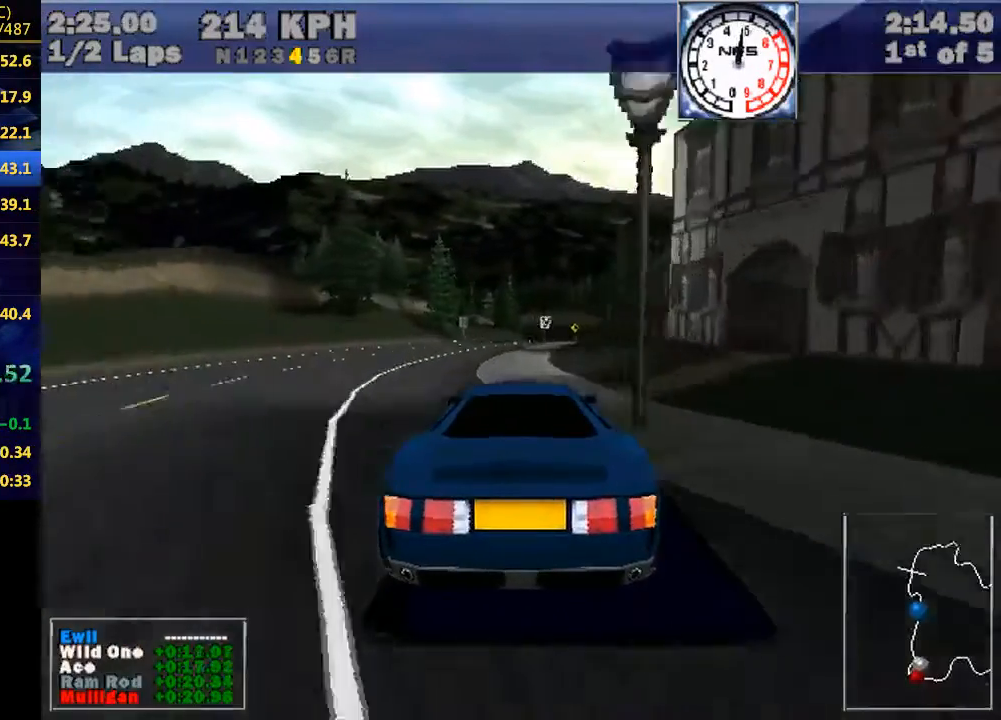
{"keys": [], "events": [[67, "right", "up"], [333, "right", "down"], [433, "right", "up"]]}
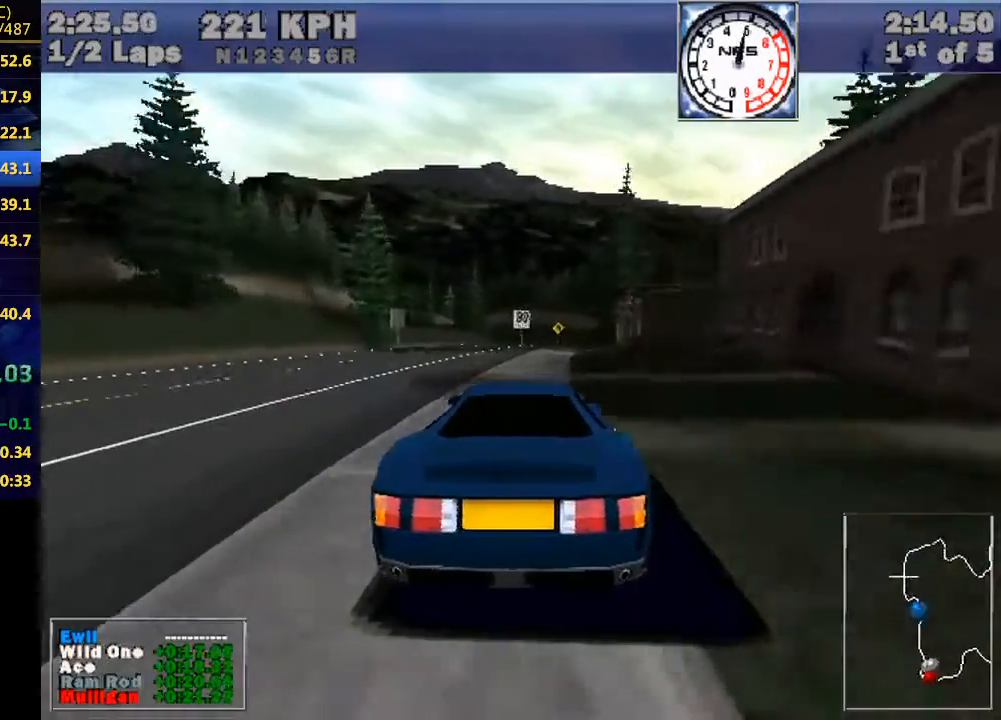
{"keys": [], "events": [[167, "right", "down"], [200, "right", "up"]]}
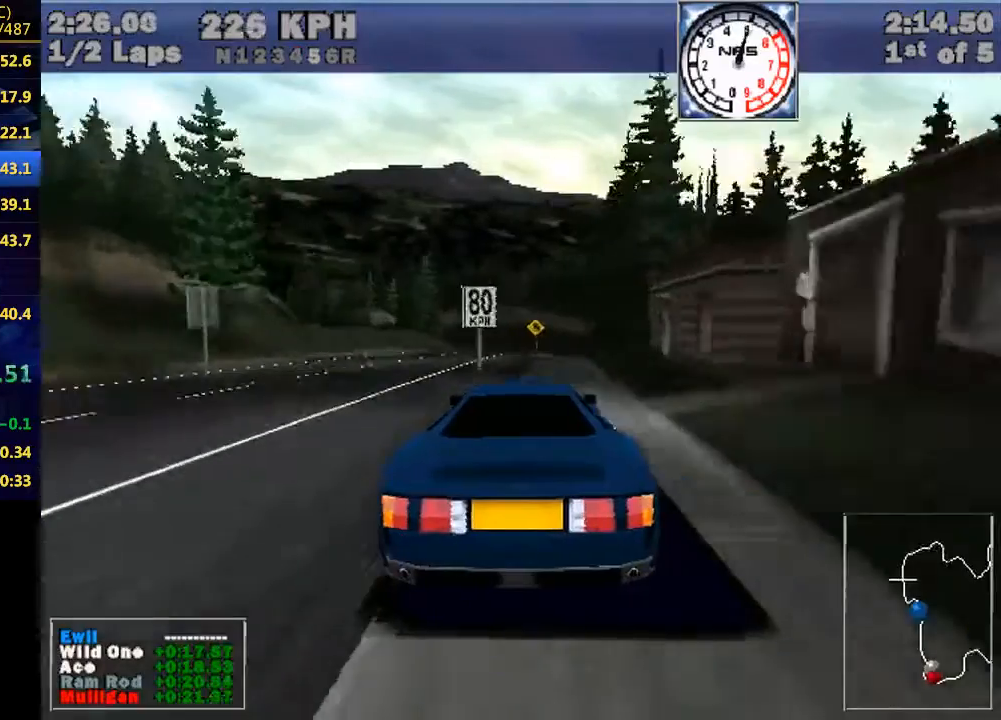
{"keys": [], "events": [[33, "right", "down"], [100, "right", "up"], [467, "right", "down"], [500, "right", "up"]]}
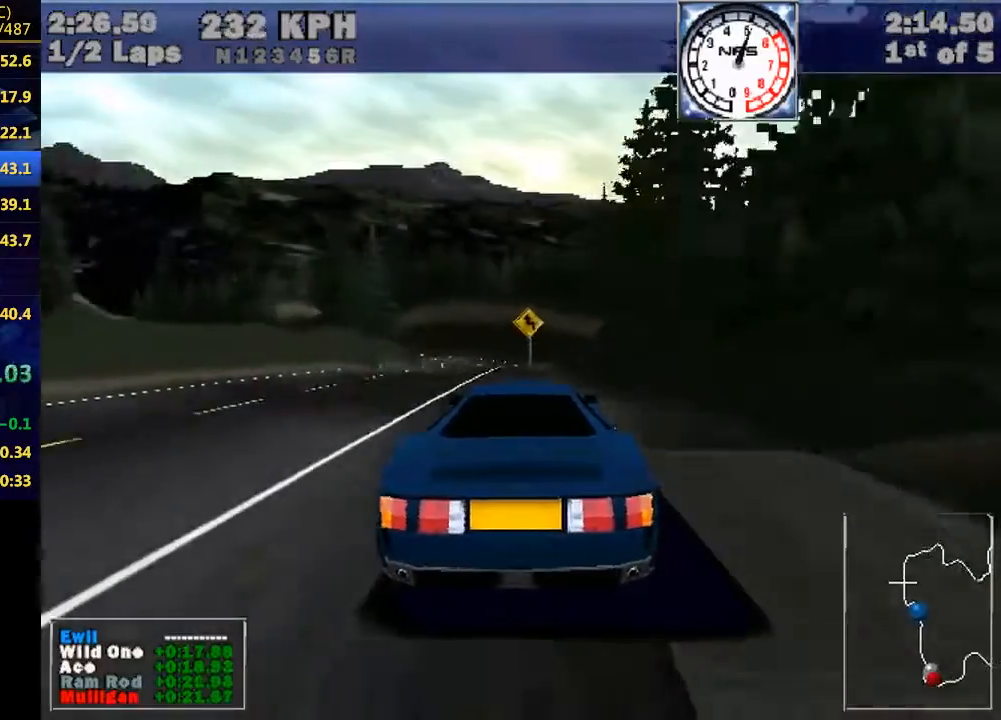
{"keys": [], "events": []}